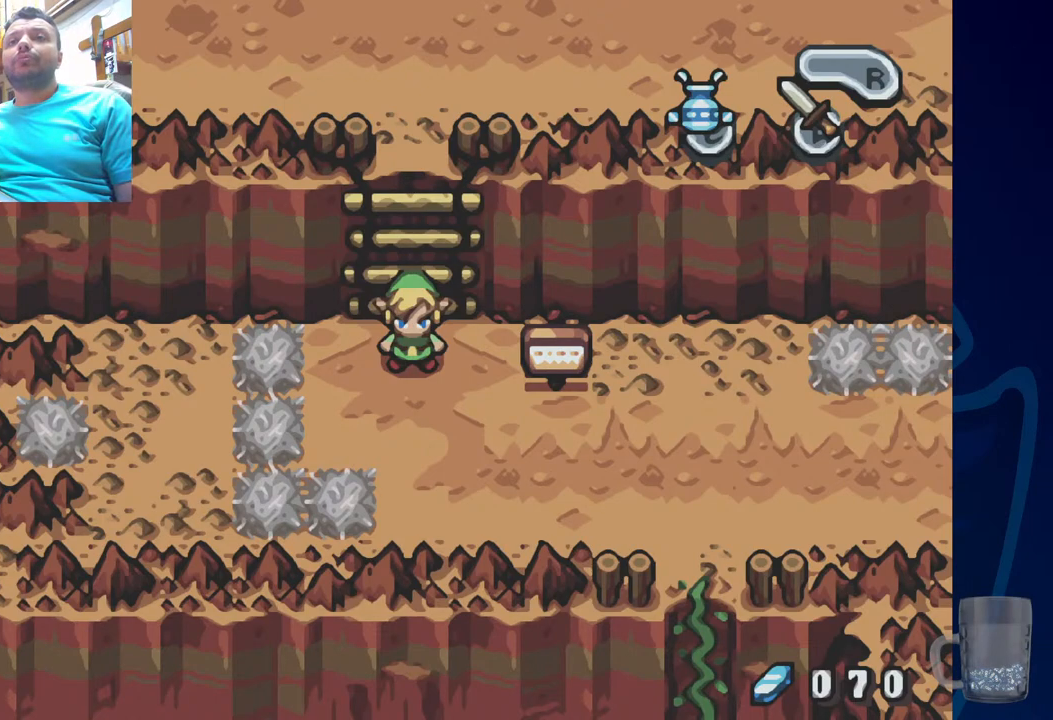
Gameplay with a controller (PlayStation layout); each line is a JSON object with the inputs held at the frame after it (dt_ms = milliseconds from this image to that frame). "events" lists button and stick changes between this image and that frame as [ms after this image, input, new state], when the widget could be followed in between. Not read: DPAD_DOWN DPAD_RIGHT.
{"dt_ms": 1000, "buttons": ["SQUARE", "DPAD_LEFT"], "left_stick": "center", "right_stick": "center"}
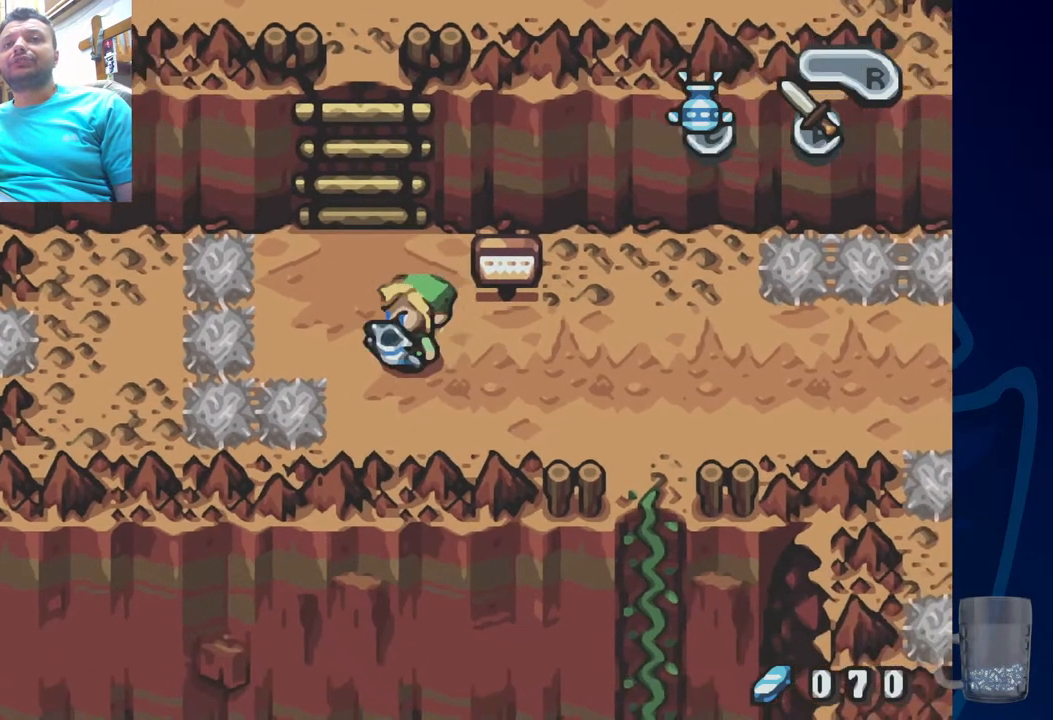
{"dt_ms": 500, "buttons": ["SQUARE"], "left_stick": "center", "right_stick": "center", "events": [[83, "DPAD_LEFT", "up"]]}
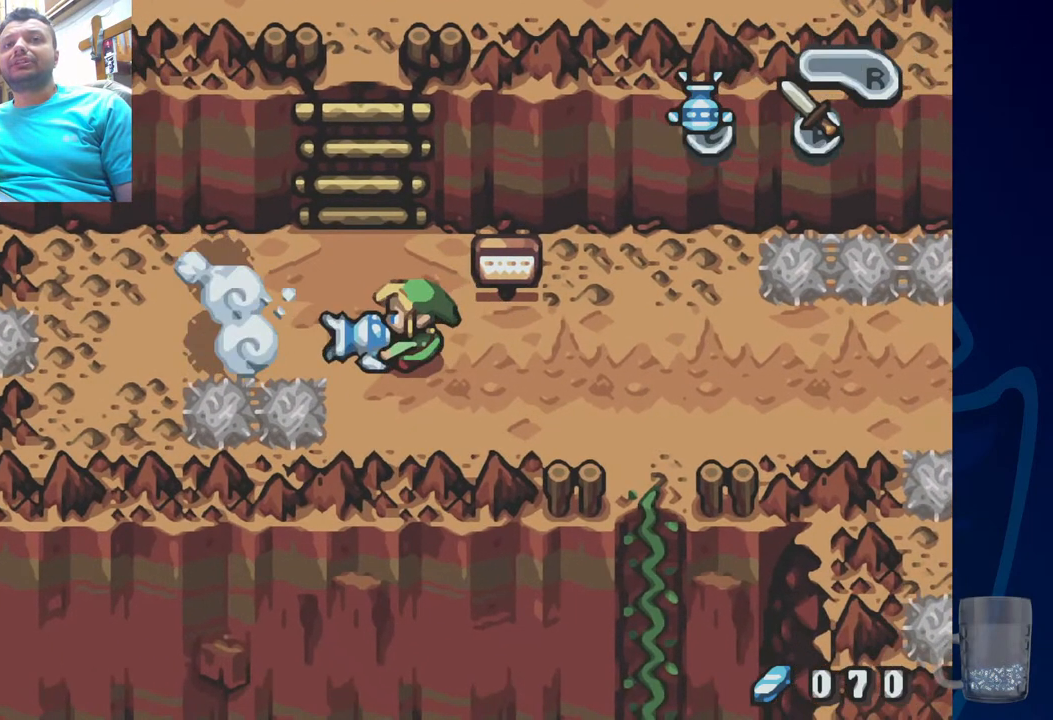
{"dt_ms": 500, "buttons": [], "left_stick": "center", "right_stick": "center", "events": [[500, "SQUARE", "up"]]}
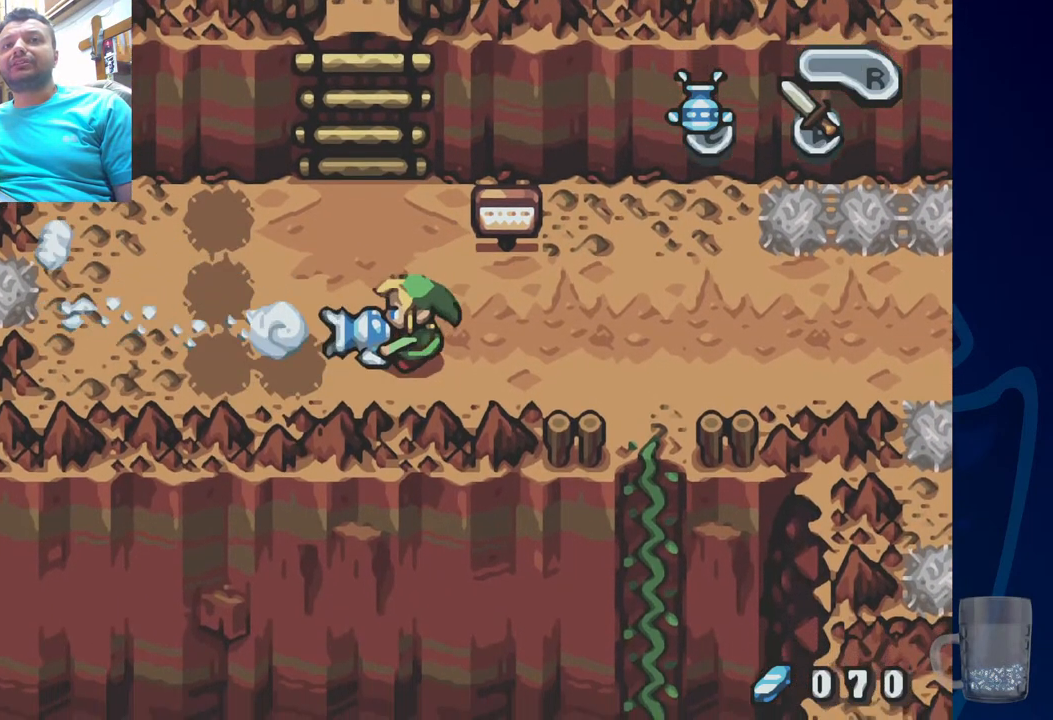
{"dt_ms": 500, "buttons": ["DPAD_LEFT"], "left_stick": "center", "right_stick": "center", "events": [[350, "DPAD_LEFT", "down"]]}
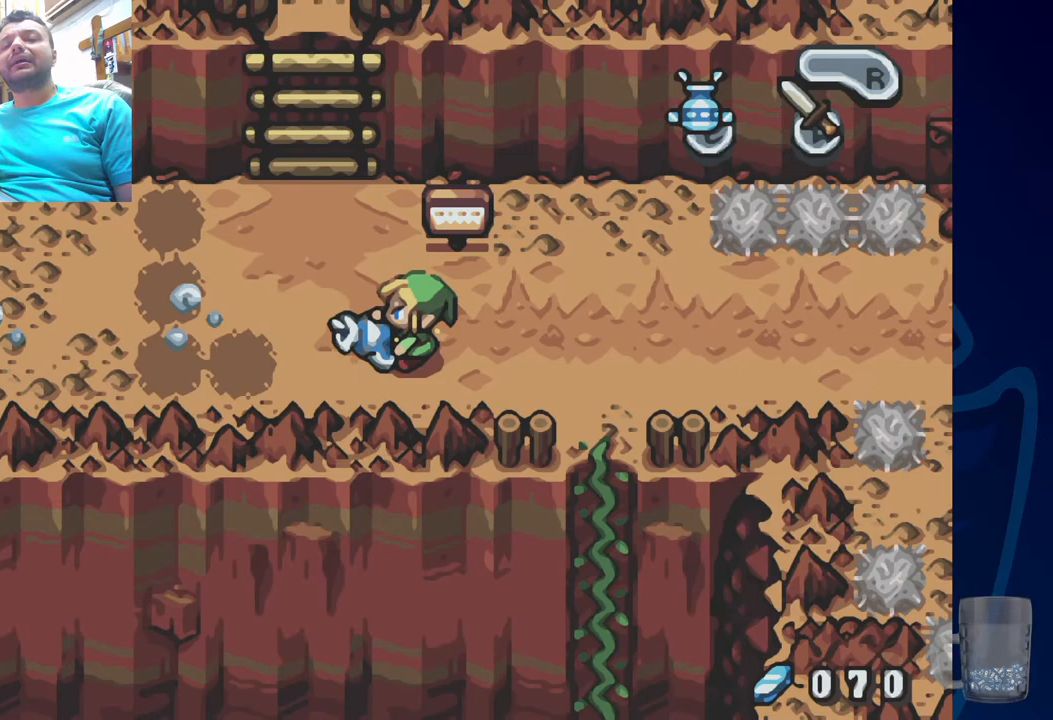
{"dt_ms": 500, "buttons": ["DPAD_LEFT"], "left_stick": "center", "right_stick": "center", "events": [[83, "DPAD_UP", "down"], [333, "DPAD_UP", "up"]]}
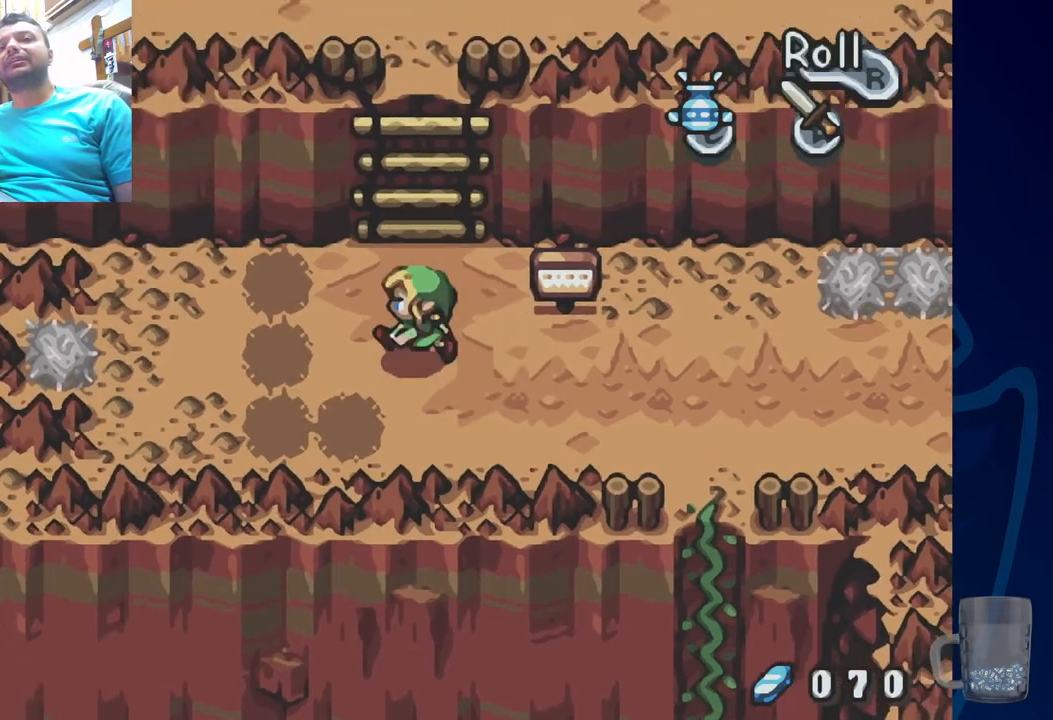
{"dt_ms": 500, "buttons": ["SQUARE", "DPAD_LEFT"], "left_stick": "center", "right_stick": "center", "events": [[350, "SQUARE", "down"]]}
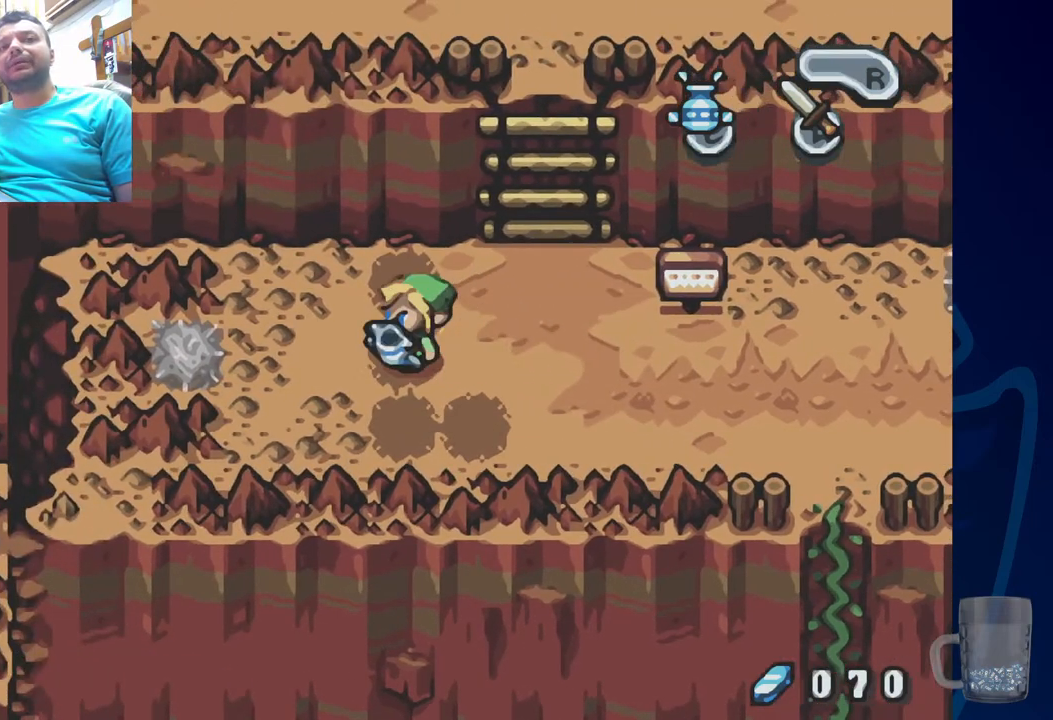
{"dt_ms": 500, "buttons": [], "left_stick": "center", "right_stick": "center", "events": [[450, "DPAD_LEFT", "up"], [467, "SQUARE", "up"]]}
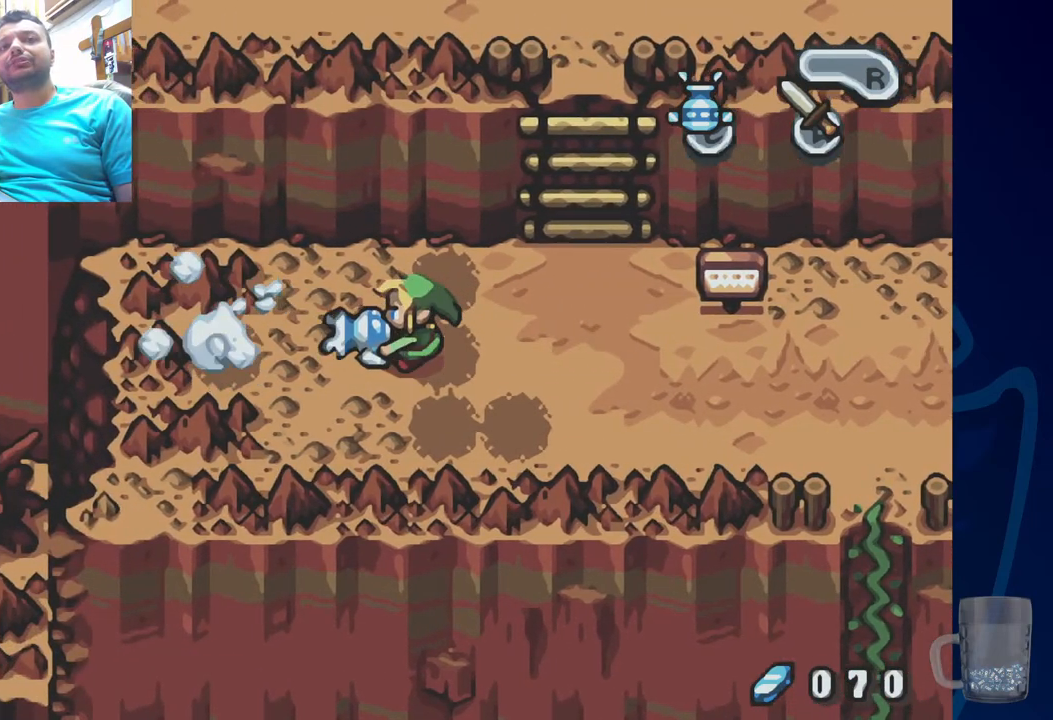
{"dt_ms": 500, "buttons": ["DPAD_LEFT"], "left_stick": "center", "right_stick": "center", "events": [[383, "DPAD_LEFT", "down"]]}
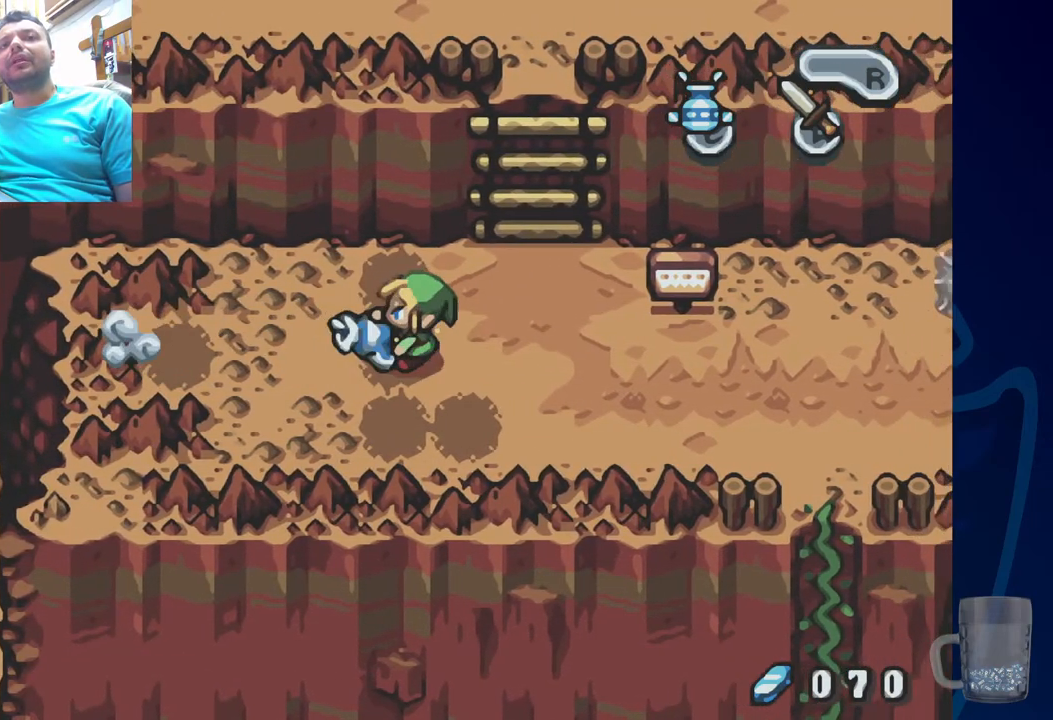
{"dt_ms": 500, "buttons": ["DPAD_LEFT"], "left_stick": "center", "right_stick": "center", "events": []}
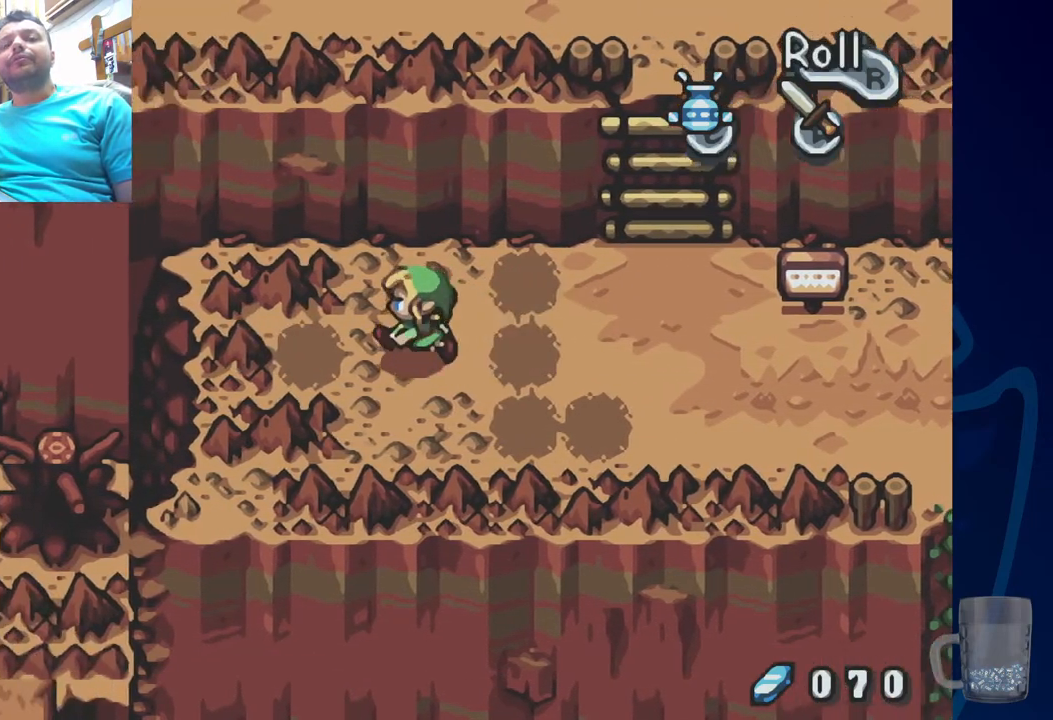
{"dt_ms": 500, "buttons": ["DPAD_UP"], "left_stick": "center", "right_stick": "center", "events": [[167, "DPAD_LEFT", "up"], [250, "DPAD_UP", "down"]]}
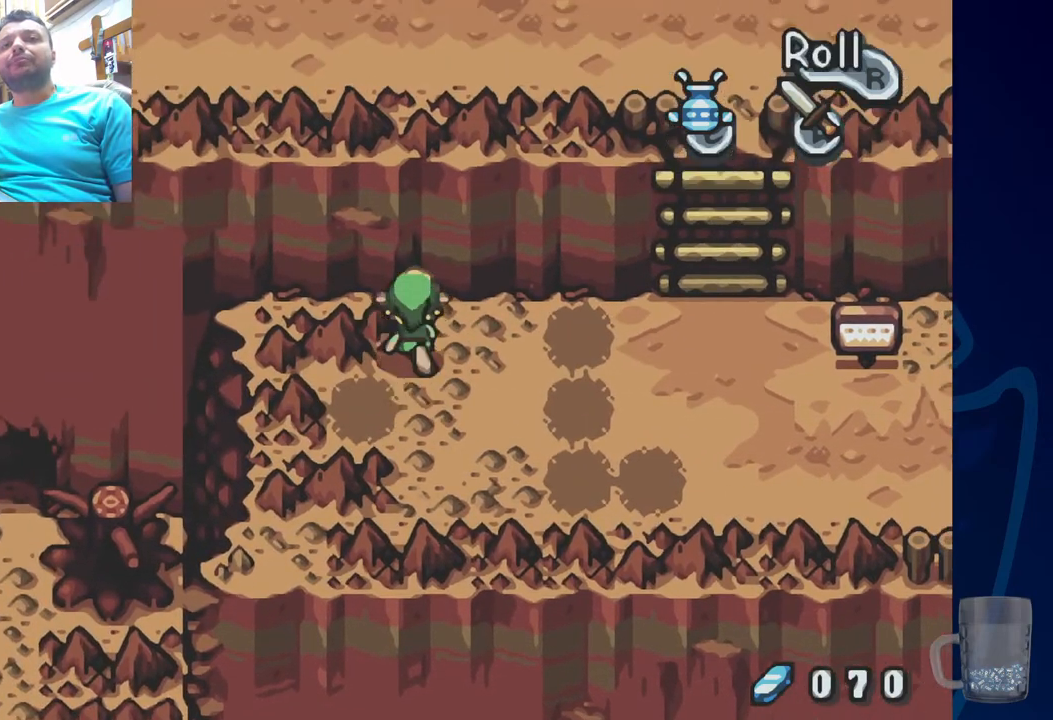
{"dt_ms": 500, "buttons": [], "left_stick": "center", "right_stick": "center", "events": [[183, "DPAD_UP", "up"]]}
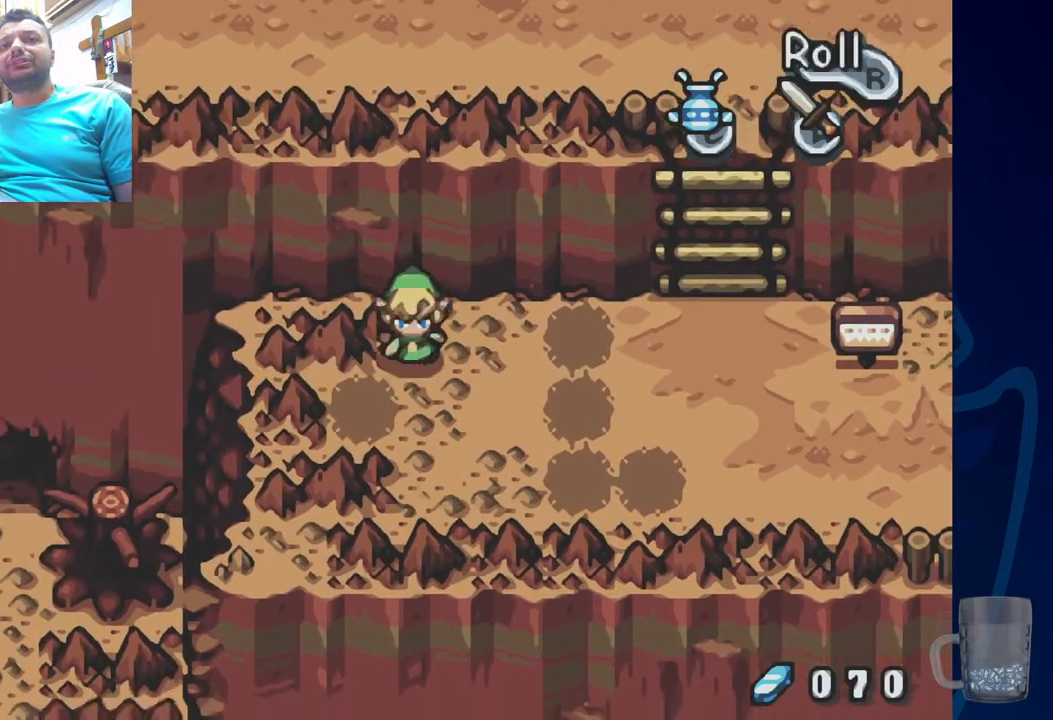
{"dt_ms": 500, "buttons": [], "left_stick": "center", "right_stick": "center"}
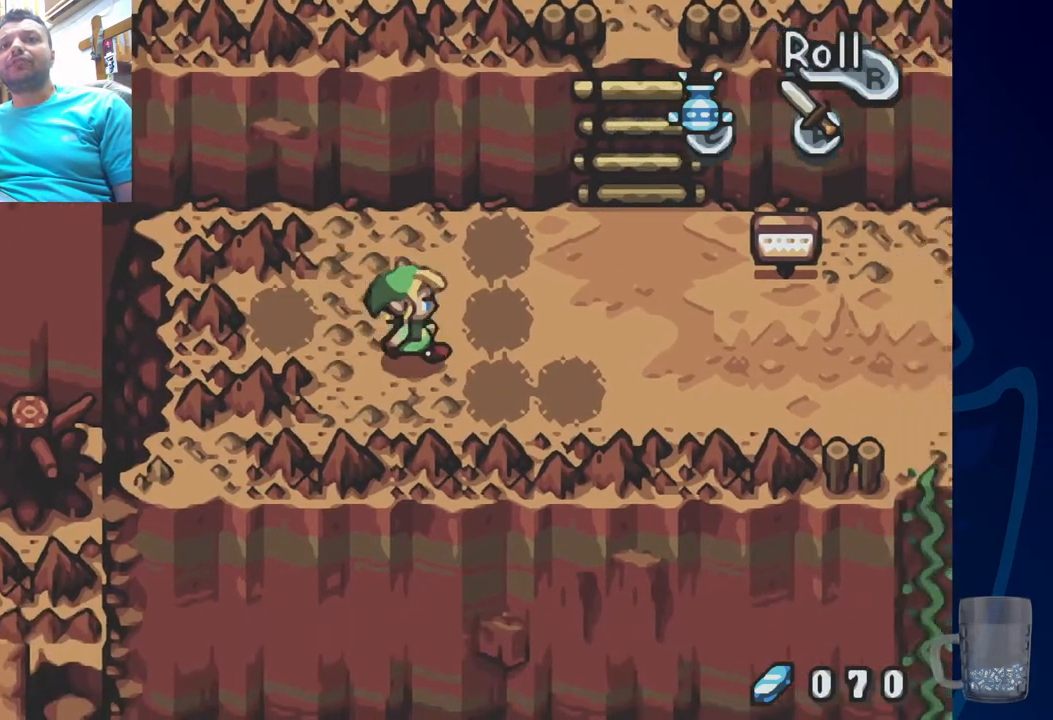
{"dt_ms": 500, "buttons": [], "left_stick": "center", "right_stick": "center", "events": []}
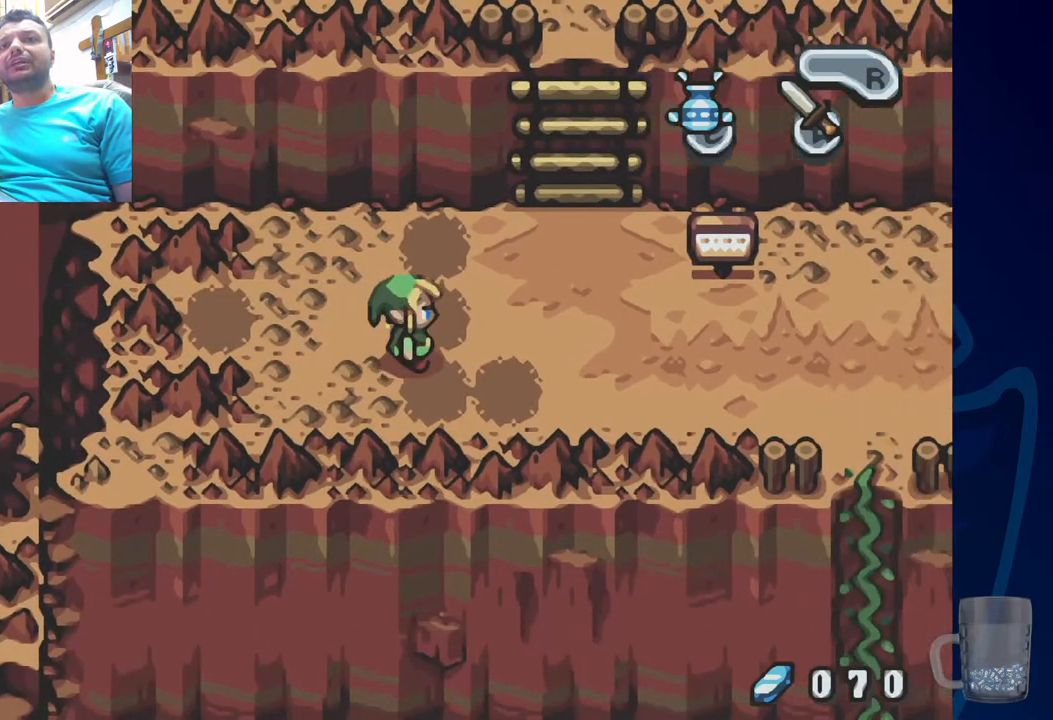
{"dt_ms": 500, "buttons": [], "left_stick": "center", "right_stick": "center", "events": []}
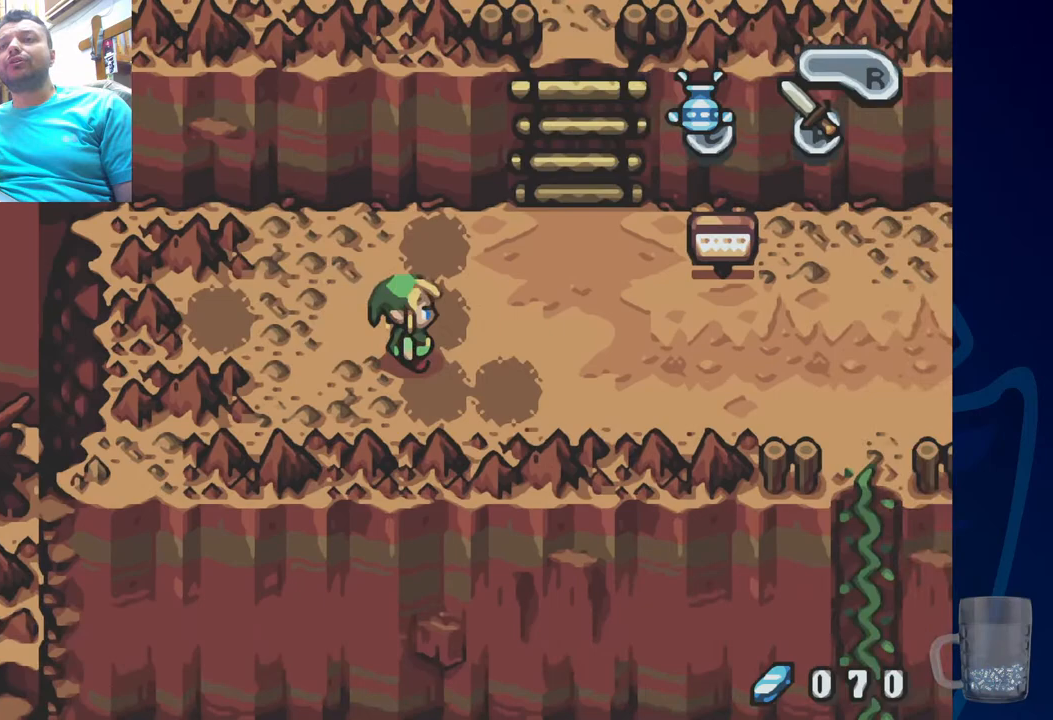
{"dt_ms": 500, "buttons": [], "left_stick": "center", "right_stick": "center", "events": []}
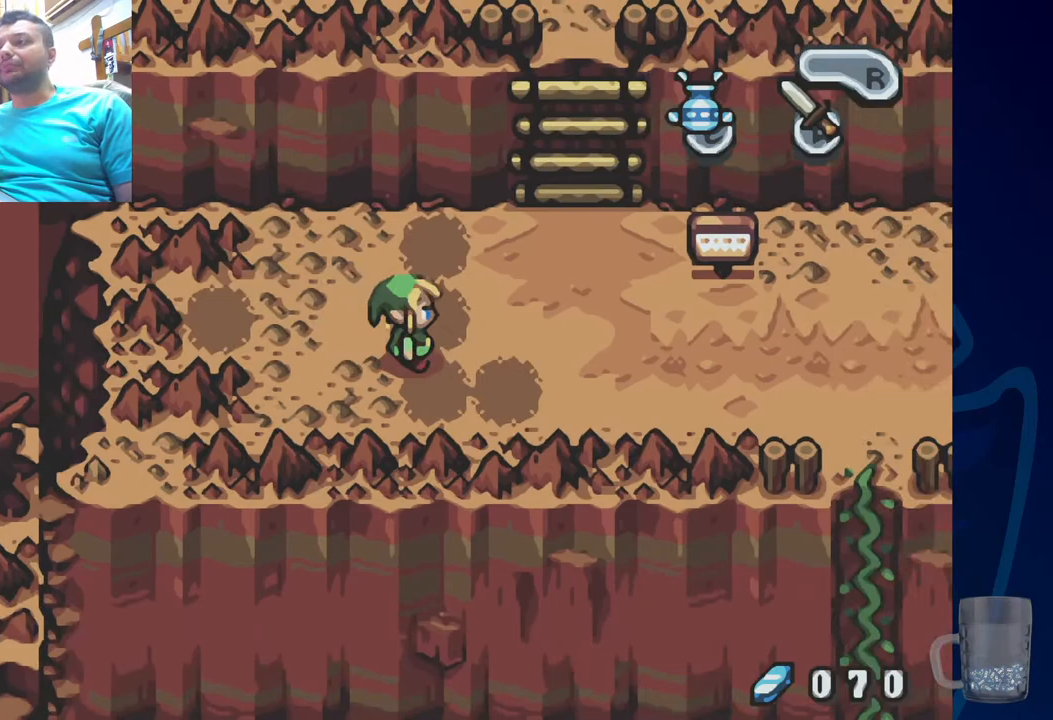
{"dt_ms": 500, "buttons": [], "left_stick": "center", "right_stick": "center", "events": []}
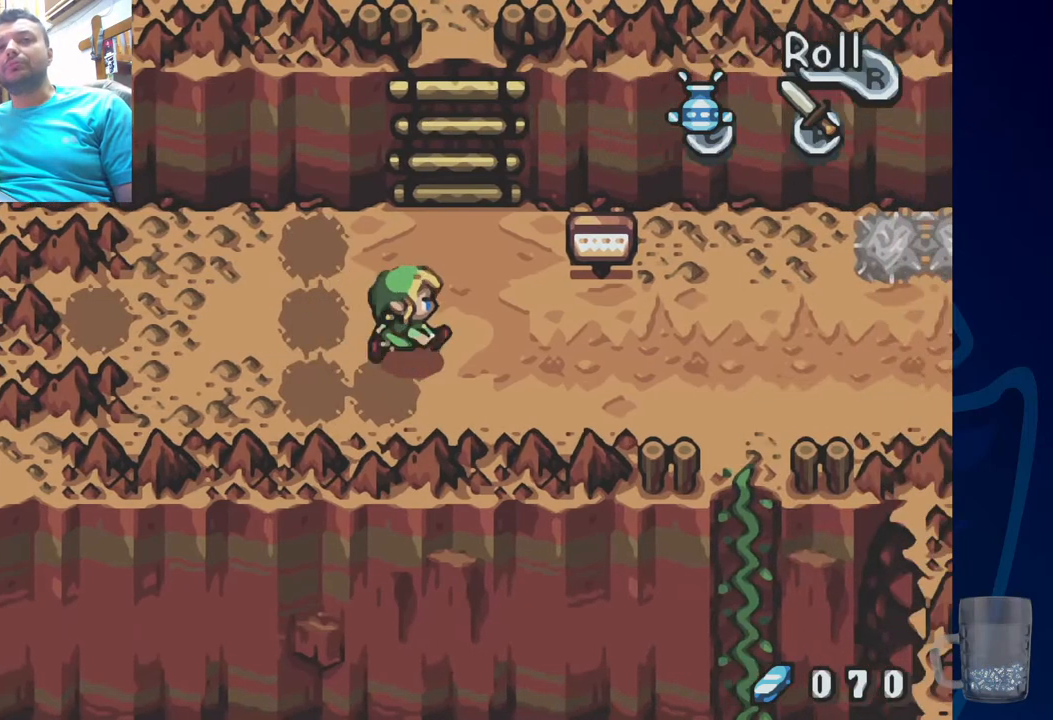
{"dt_ms": 1000, "buttons": [], "left_stick": "center", "right_stick": "center"}
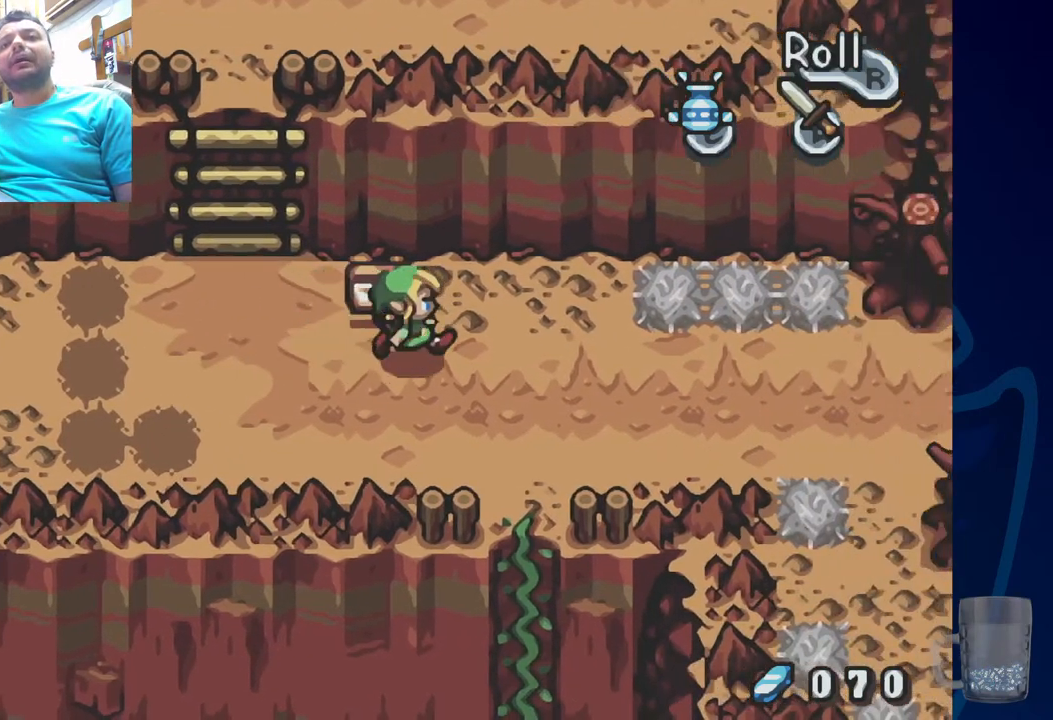
{"dt_ms": 500, "buttons": [], "left_stick": "center", "right_stick": "center", "events": [[117, "DPAD_UP", "down"], [317, "DPAD_UP", "up"]]}
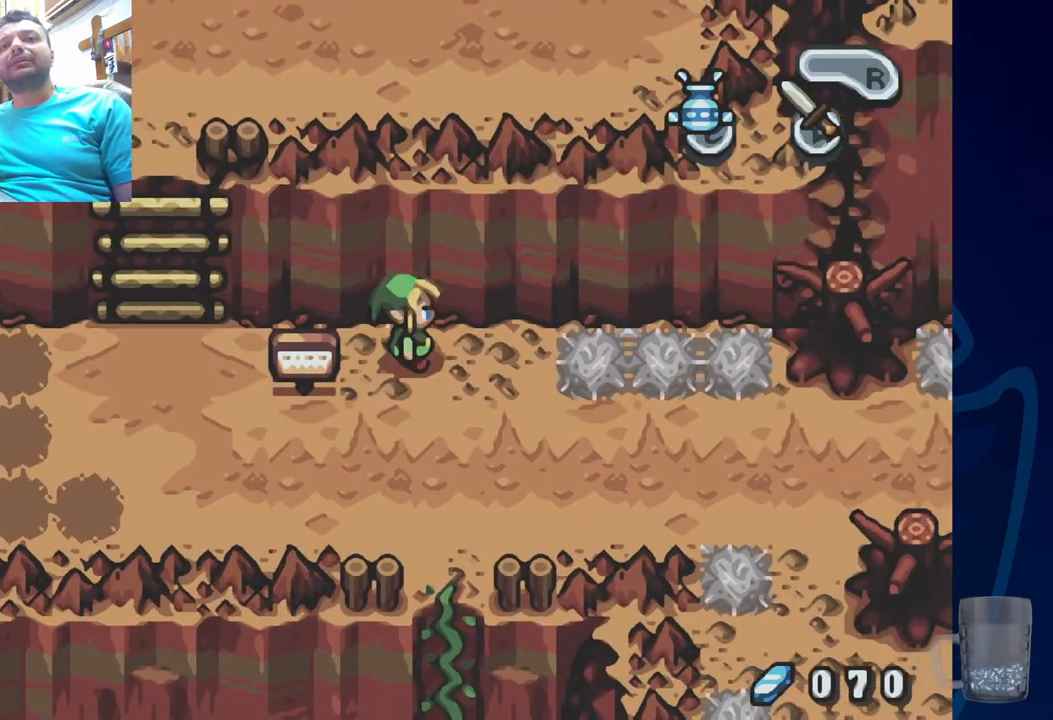
{"dt_ms": 500, "buttons": ["SQUARE"], "left_stick": "center", "right_stick": "center", "events": [[183, "SQUARE", "down"]]}
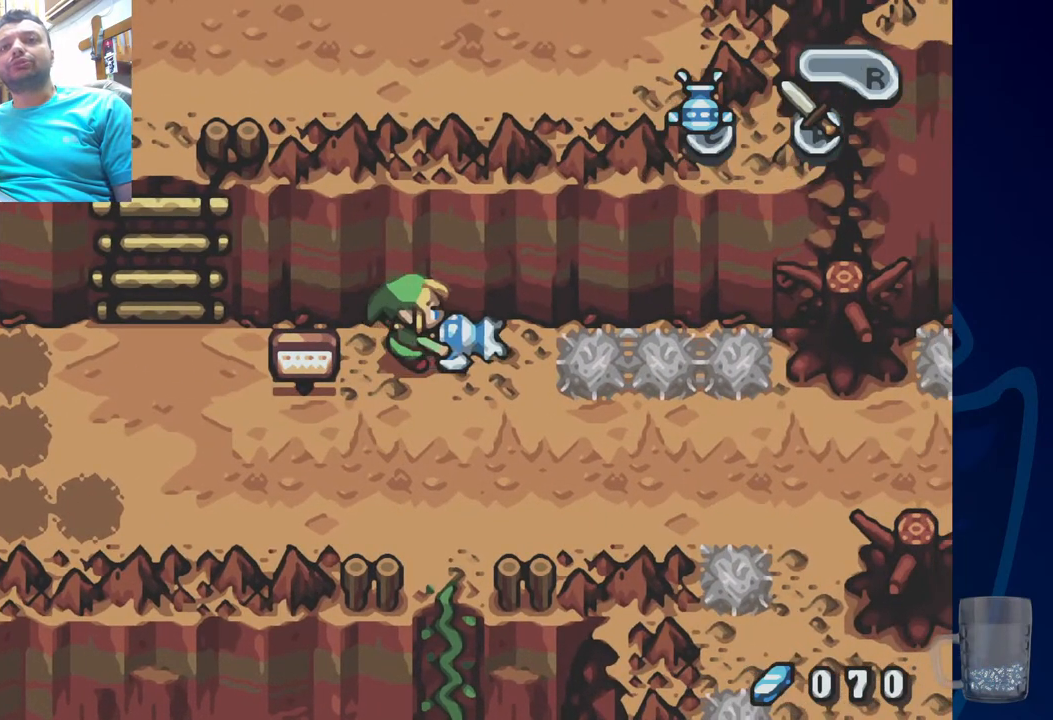
{"dt_ms": 500, "buttons": [], "left_stick": "center", "right_stick": "center", "events": [[483, "SQUARE", "up"]]}
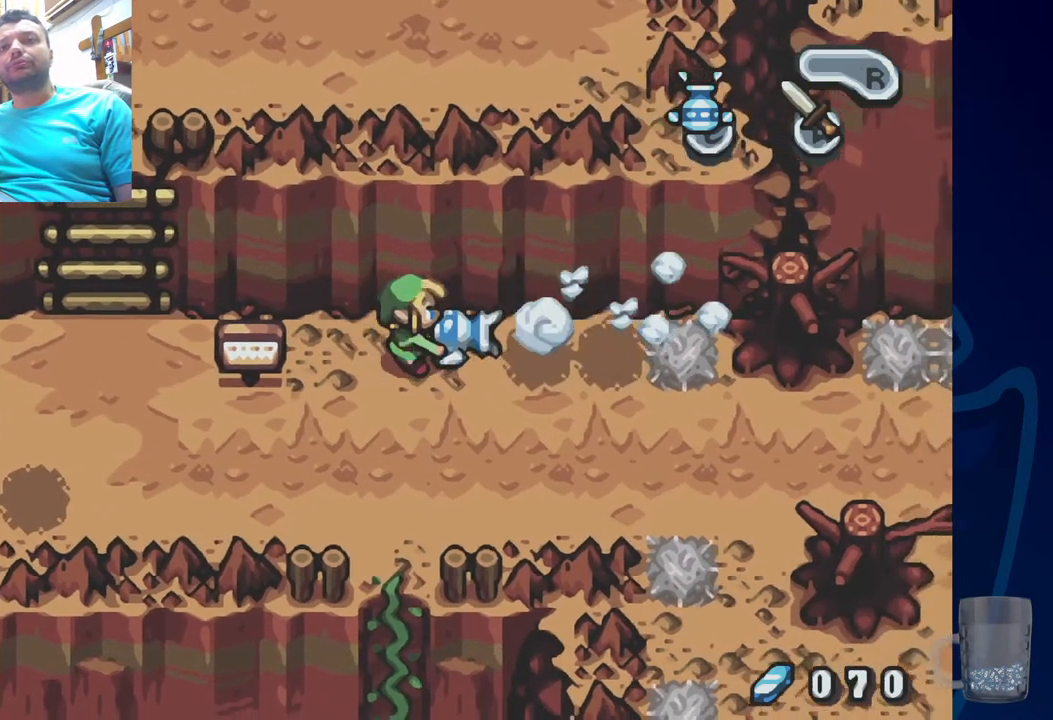
{"dt_ms": 500, "buttons": [], "left_stick": "center", "right_stick": "center", "events": []}
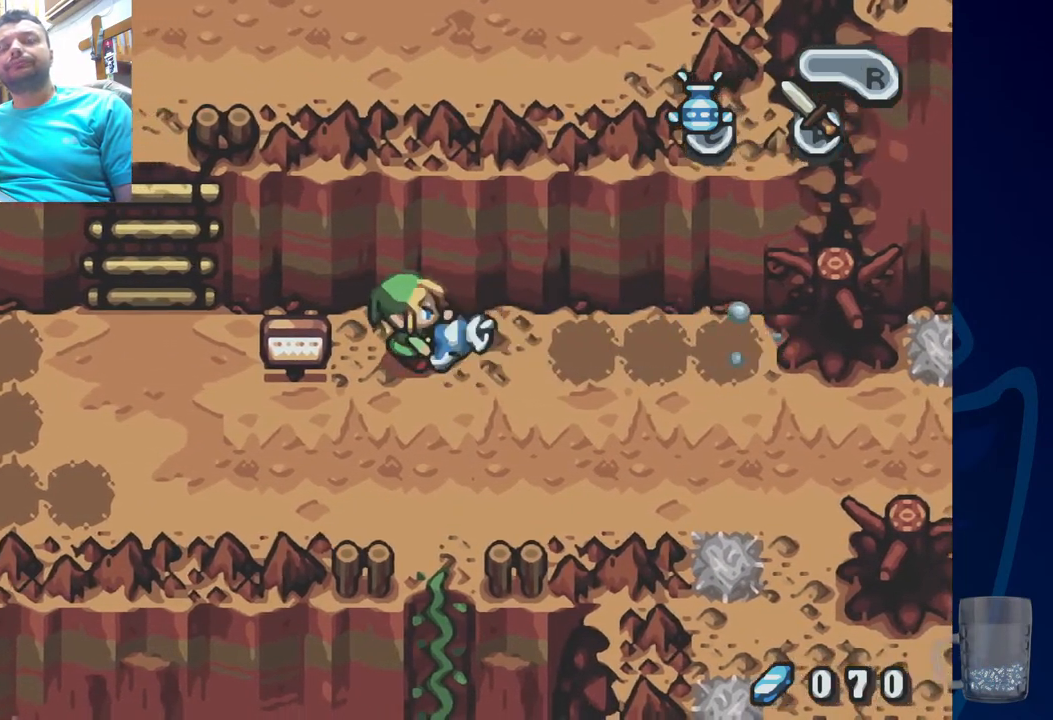
{"dt_ms": 500, "buttons": [], "left_stick": "center", "right_stick": "center", "events": []}
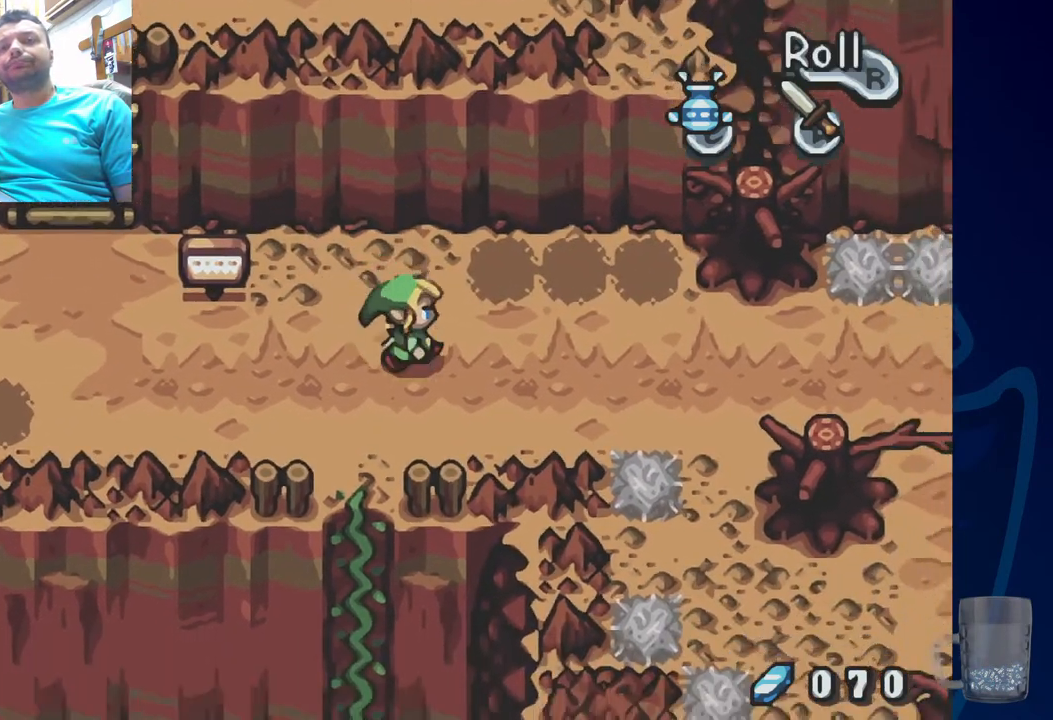
{"dt_ms": 500, "buttons": [], "left_stick": "center", "right_stick": "center", "events": []}
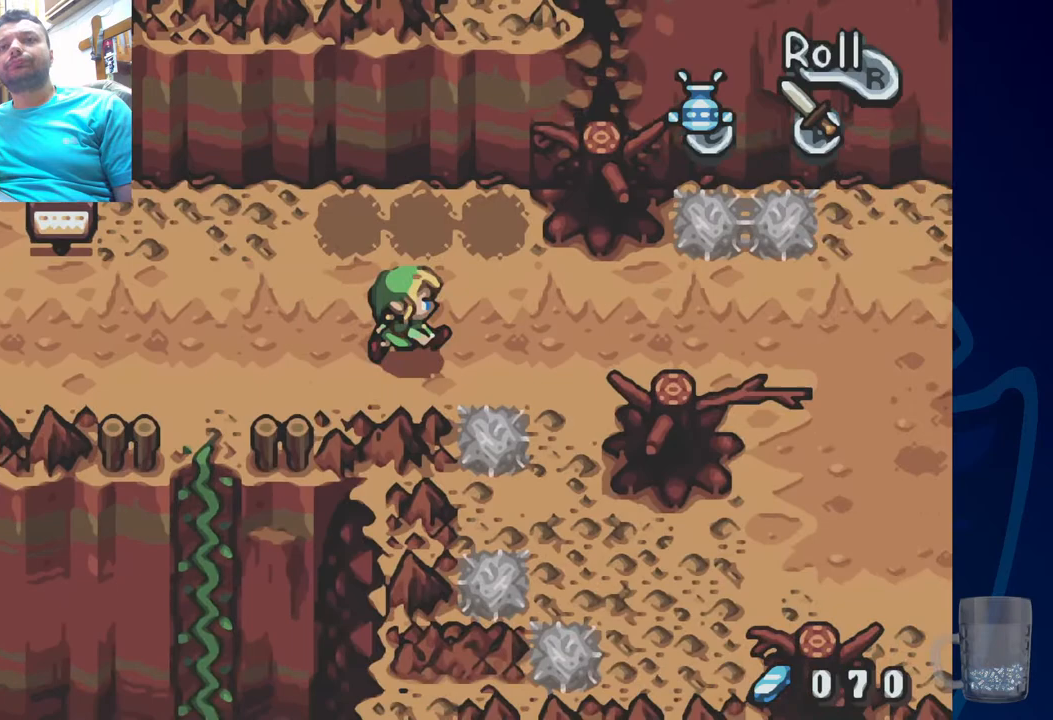
{"dt_ms": 500, "buttons": [], "left_stick": "center", "right_stick": "center", "events": []}
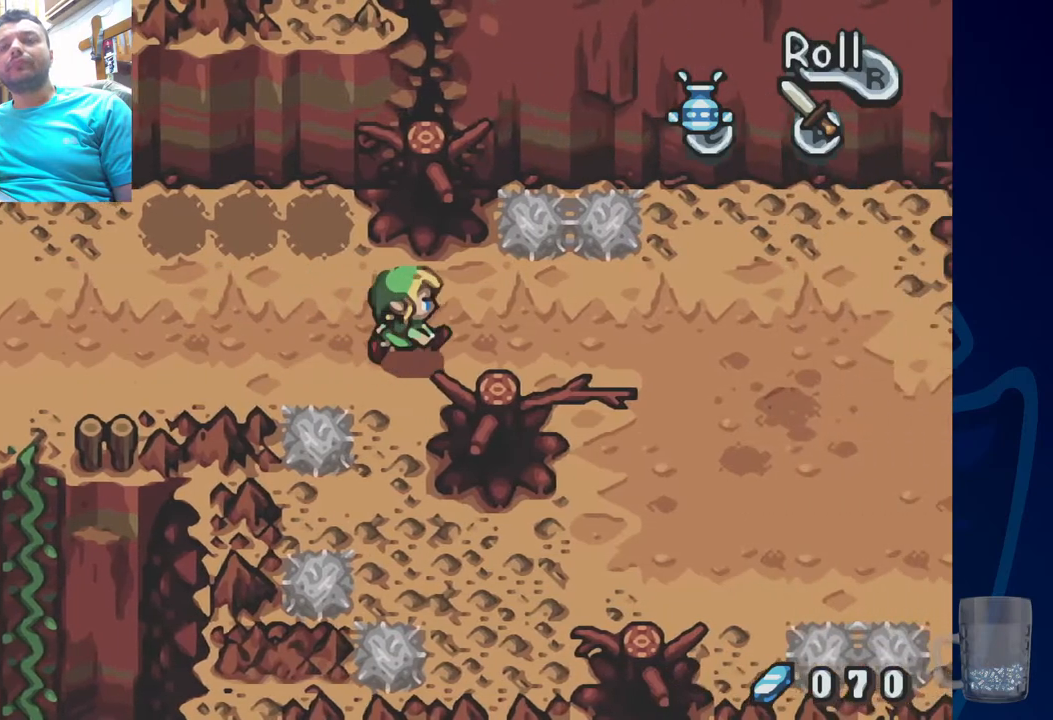
{"dt_ms": 500, "buttons": ["DPAD_UP"], "left_stick": "center", "right_stick": "center"}
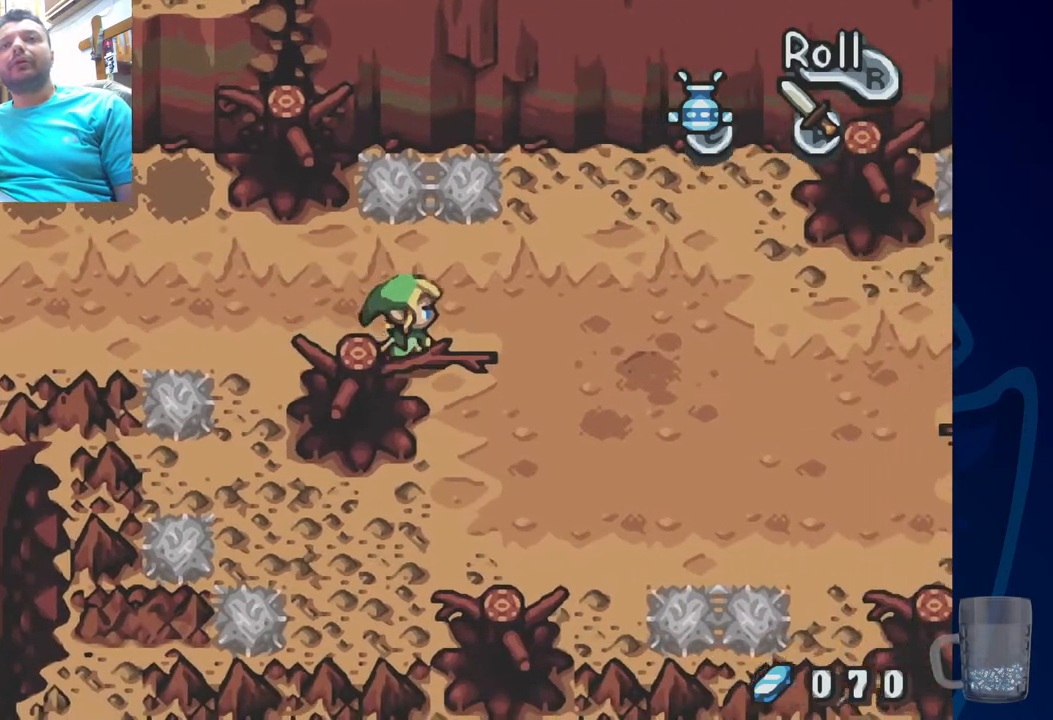
{"dt_ms": 500, "buttons": ["SQUARE"], "left_stick": "center", "right_stick": "center", "events": [[67, "SQUARE", "down"], [200, "DPAD_UP", "up"]]}
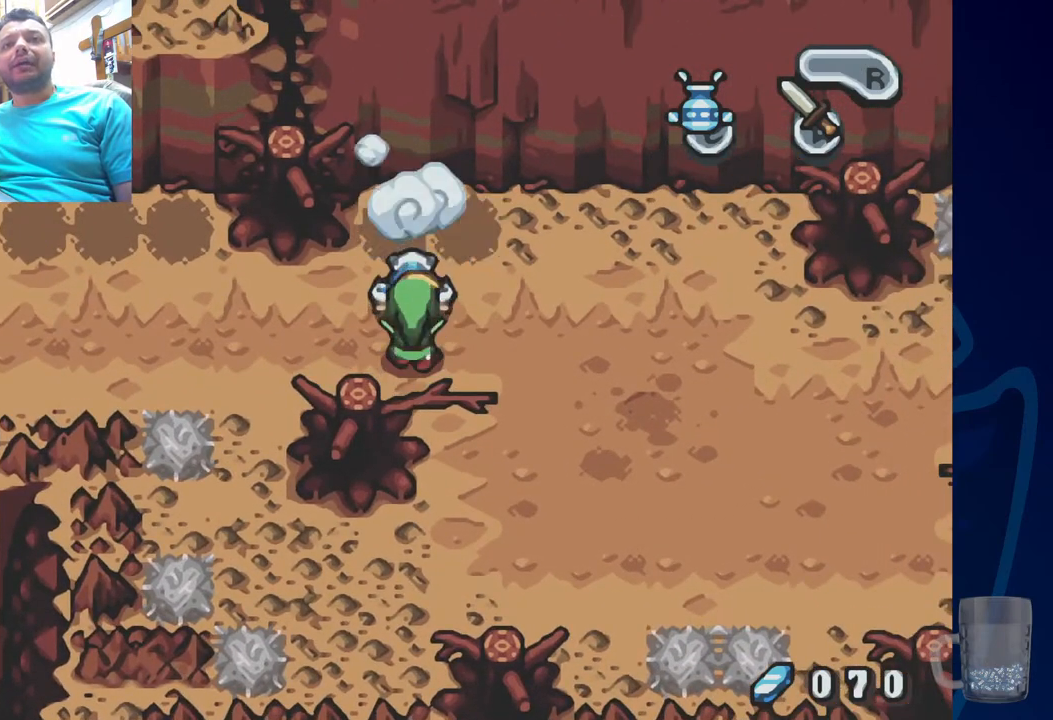
{"dt_ms": 500, "buttons": ["DPAD_LEFT"], "left_stick": "center", "right_stick": "center", "events": [[333, "SQUARE", "up"], [483, "DPAD_LEFT", "down"]]}
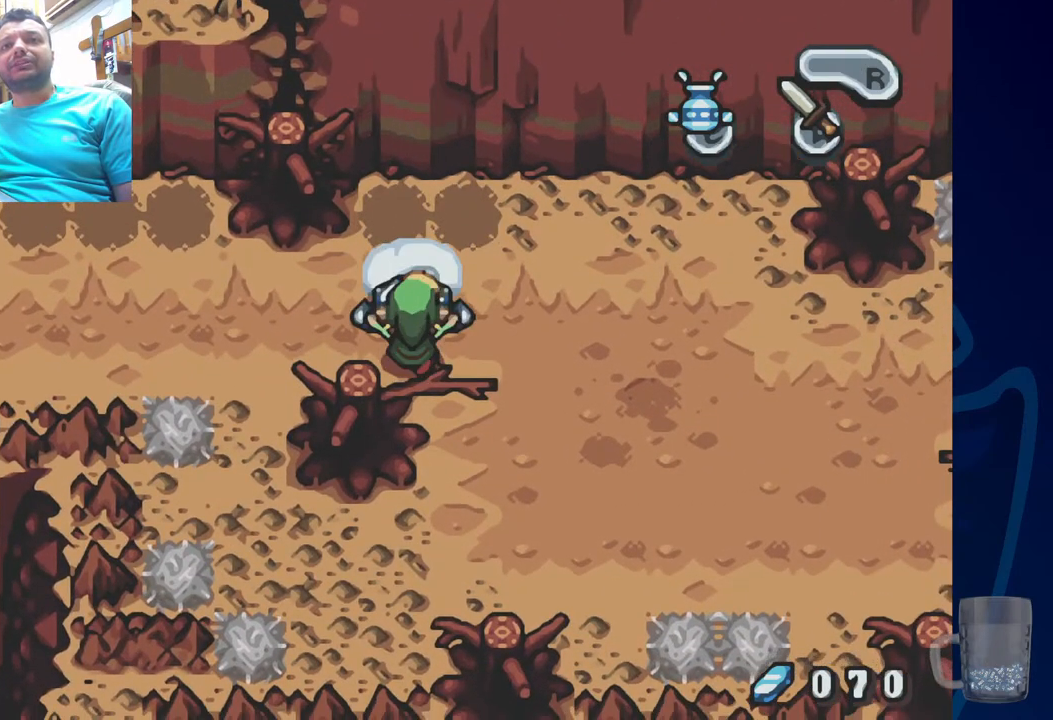
{"dt_ms": 500, "buttons": [], "left_stick": "center", "right_stick": "center", "events": [[500, "DPAD_LEFT", "up"]]}
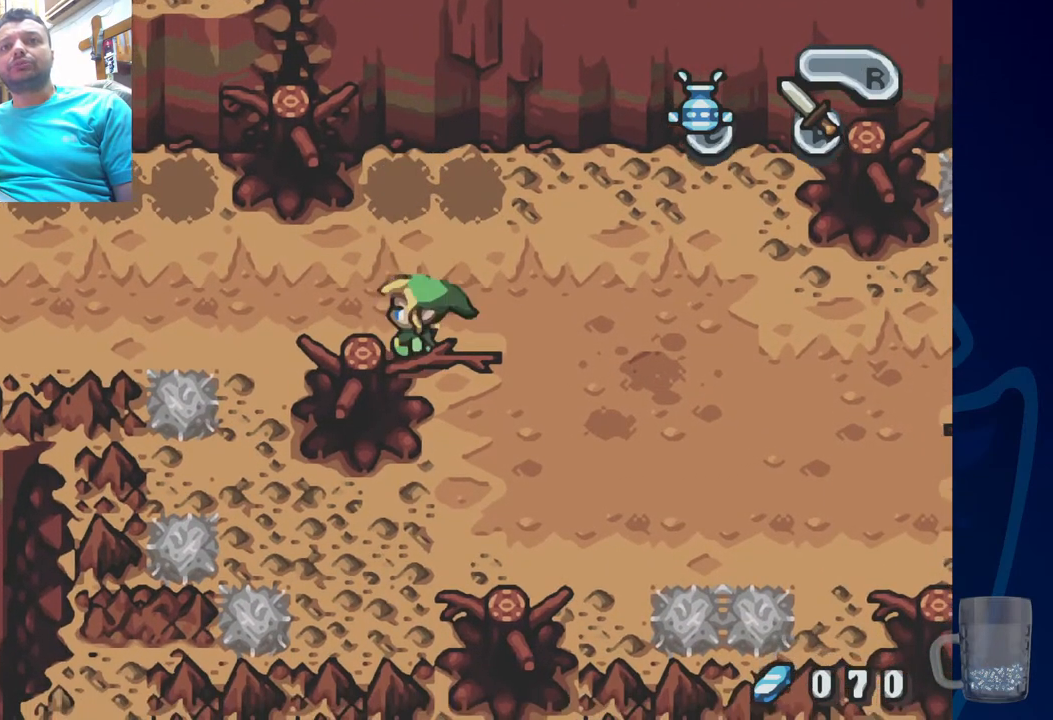
{"dt_ms": 500, "buttons": [], "left_stick": "center", "right_stick": "center", "events": []}